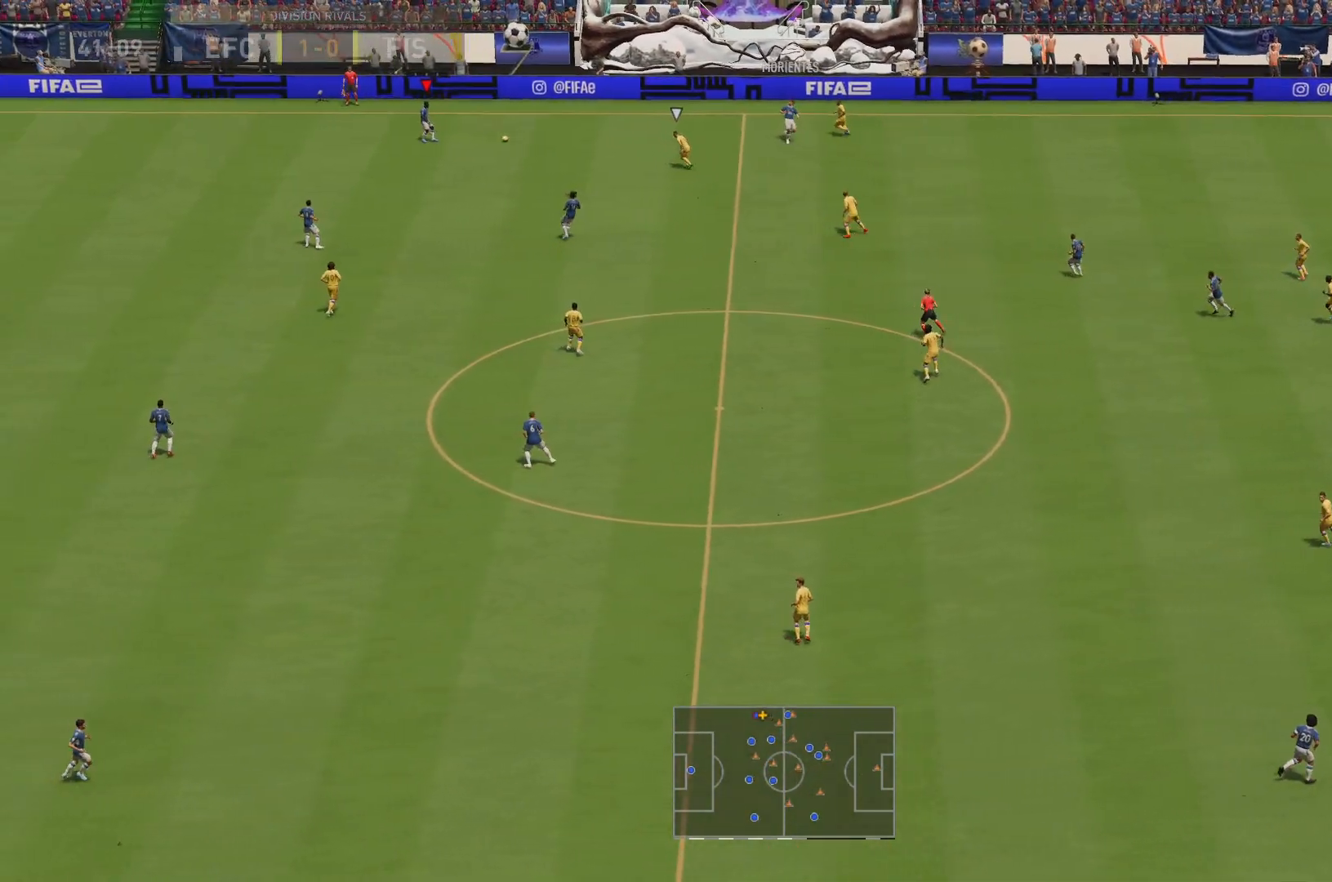
Gameplay with a controller (PlayStation layout); each line is a JSON object with the inputs held at the frame after it. "events" lists button and stick changes between this image and that frame as [ms after this image, input, new state], when the widget could be followed in between. Not read: L3 R3.
{"buttons": [], "left_stick": "down", "right_stick": "center", "events": [[234, "CROSS", "down"], [401, "CROSS", "up"]]}
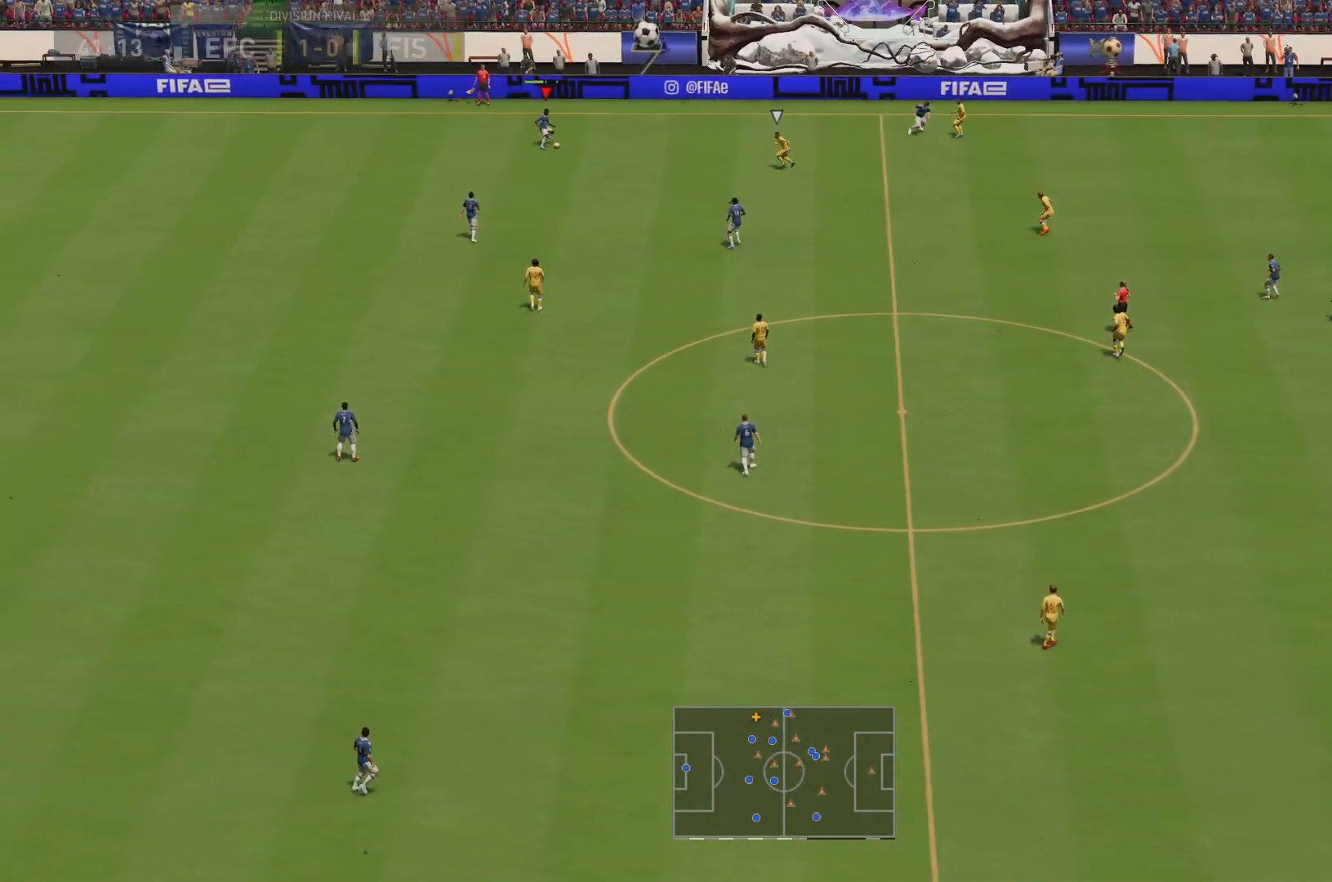
{"buttons": [], "left_stick": "down-right", "right_stick": "center", "events": [[100, "left_stick", "center"], [300, "left_stick", "down-right"]]}
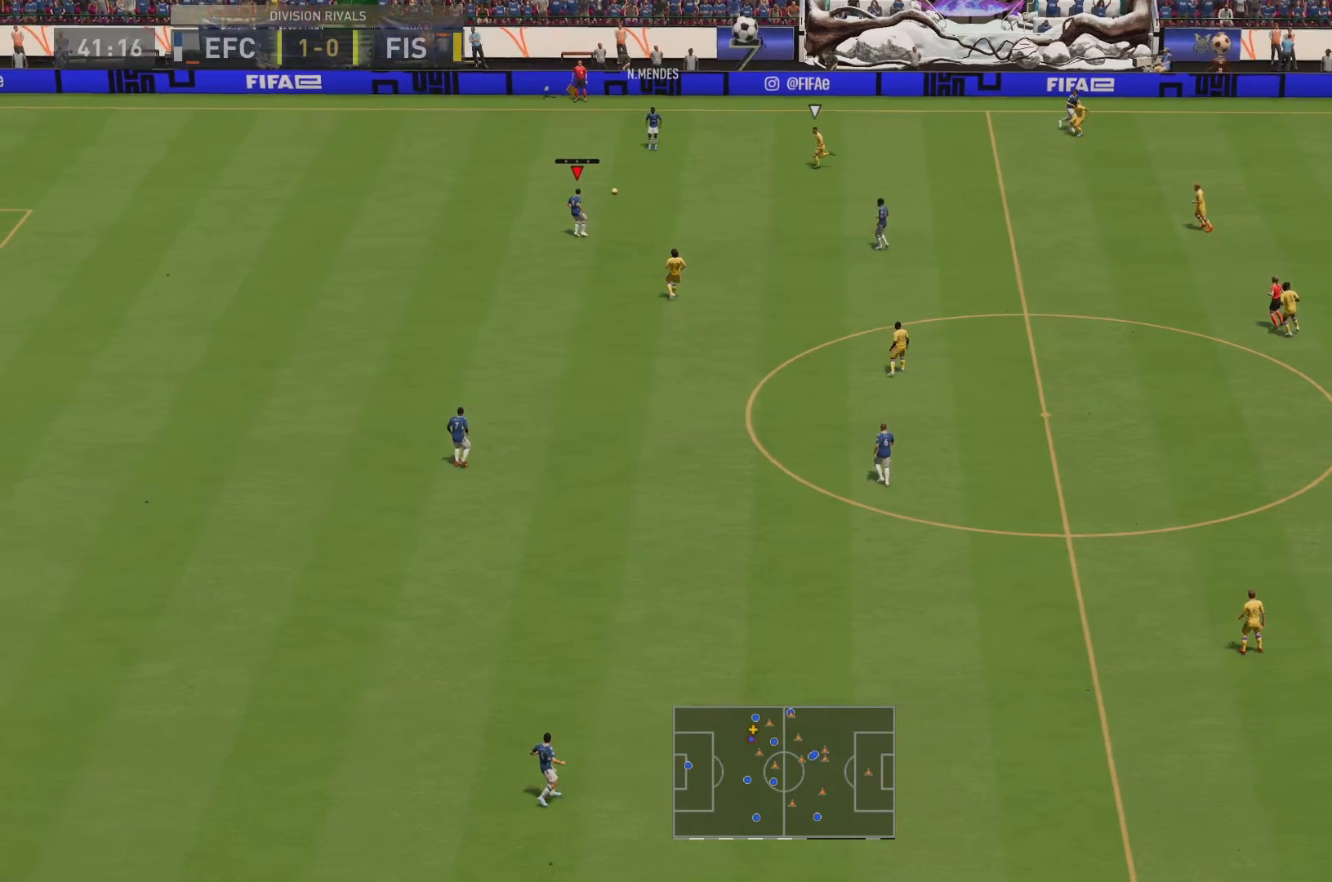
{"buttons": [], "left_stick": "right", "right_stick": "center", "events": [[167, "CROSS", "down"], [300, "CROSS", "up"], [300, "left_stick", "right"]]}
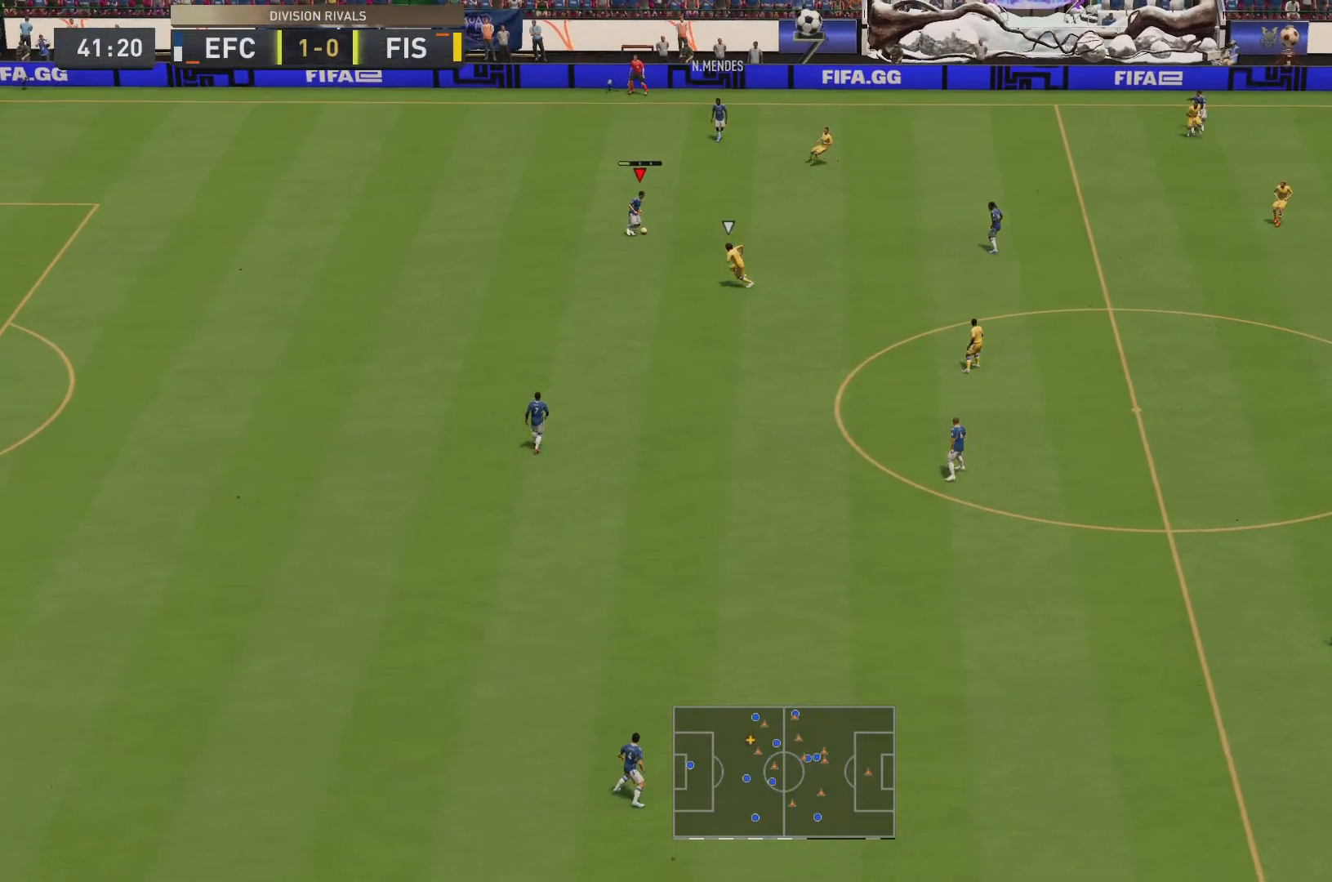
{"buttons": [], "left_stick": "center", "right_stick": "center", "events": [[500, "left_stick", "center"]]}
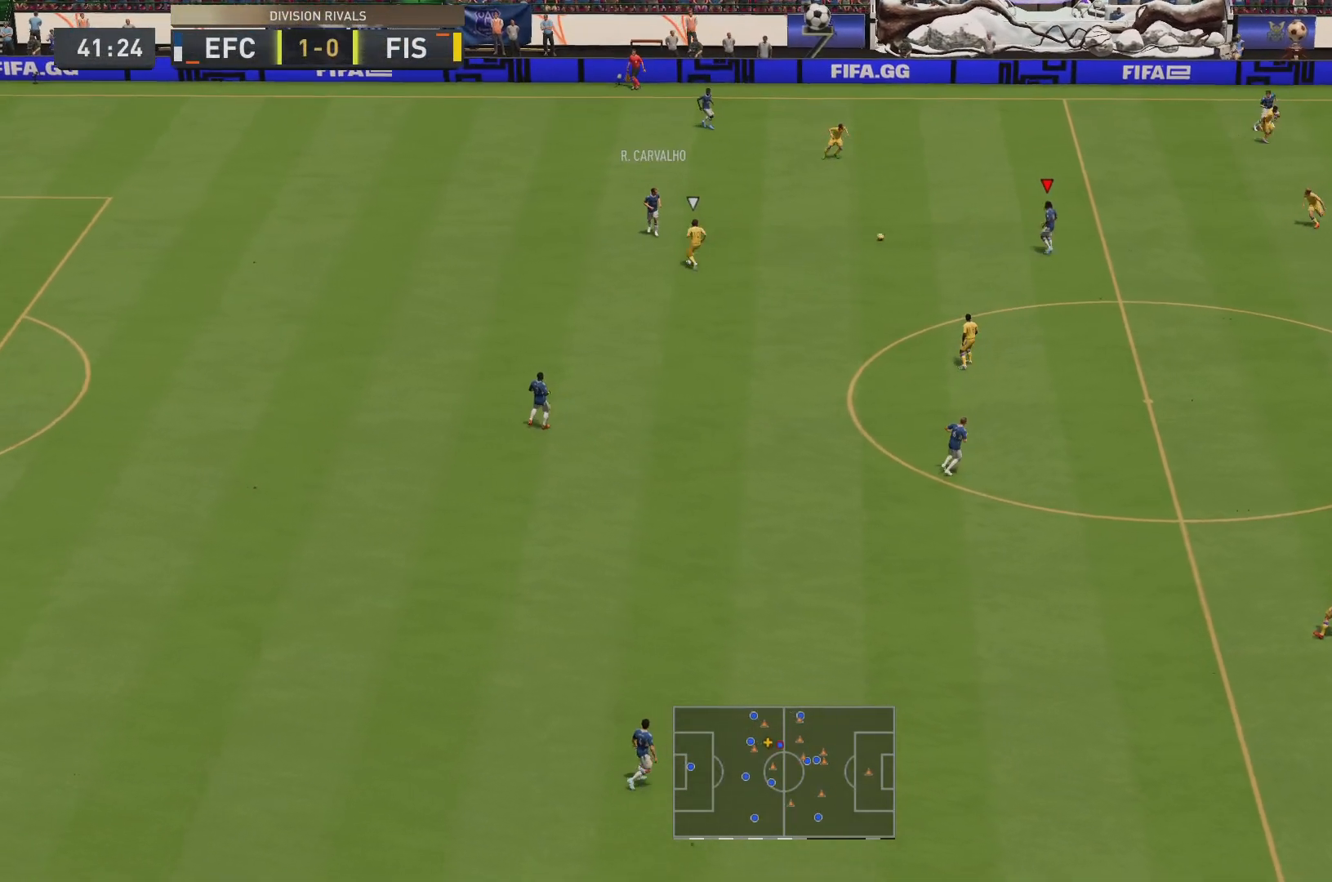
{"buttons": [], "left_stick": "down-right", "right_stick": "center", "events": [[167, "left_stick", "down-right"]]}
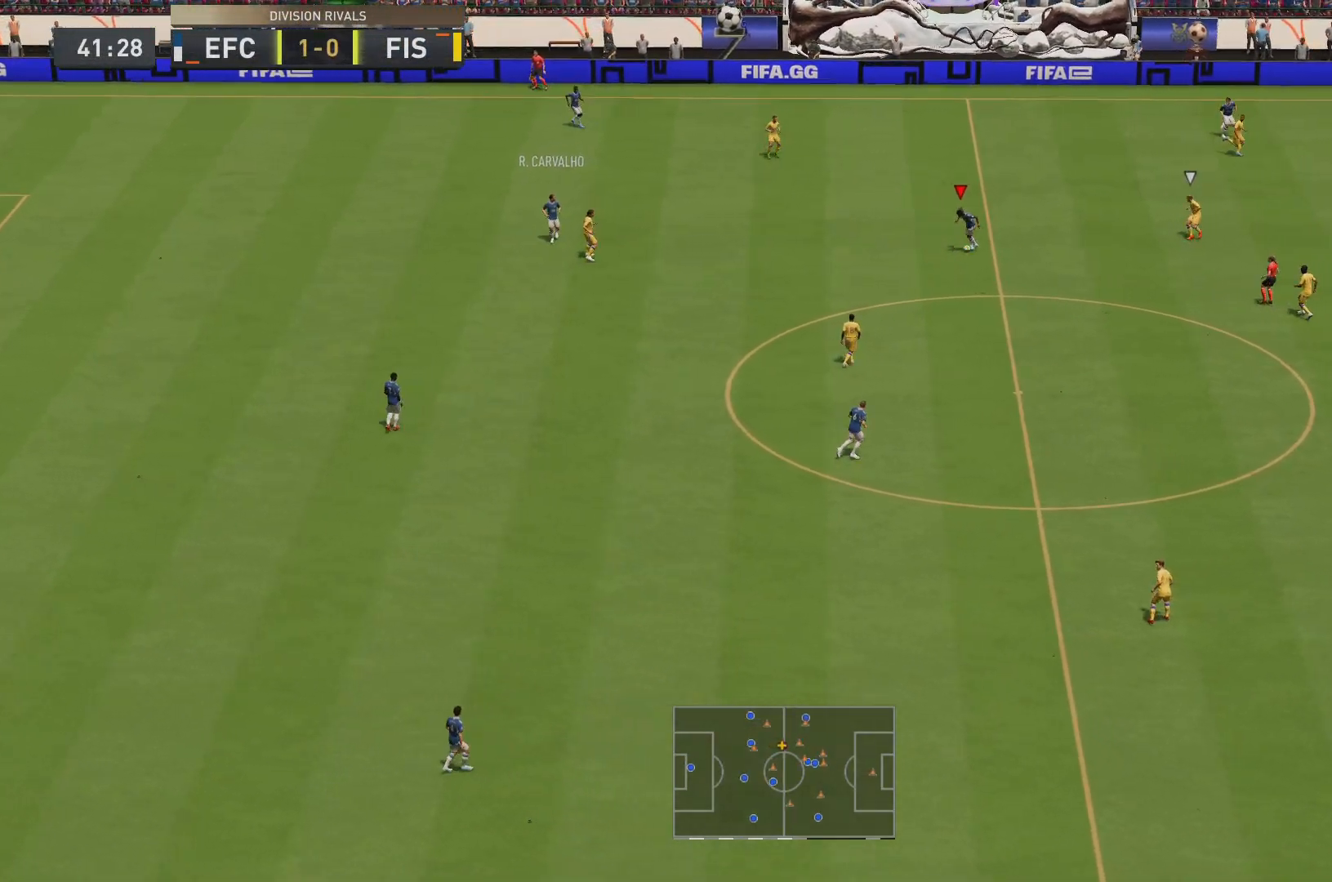
{"buttons": ["CROSS"], "left_stick": "down-right", "right_stick": "center", "events": [[400, "CROSS", "down"]]}
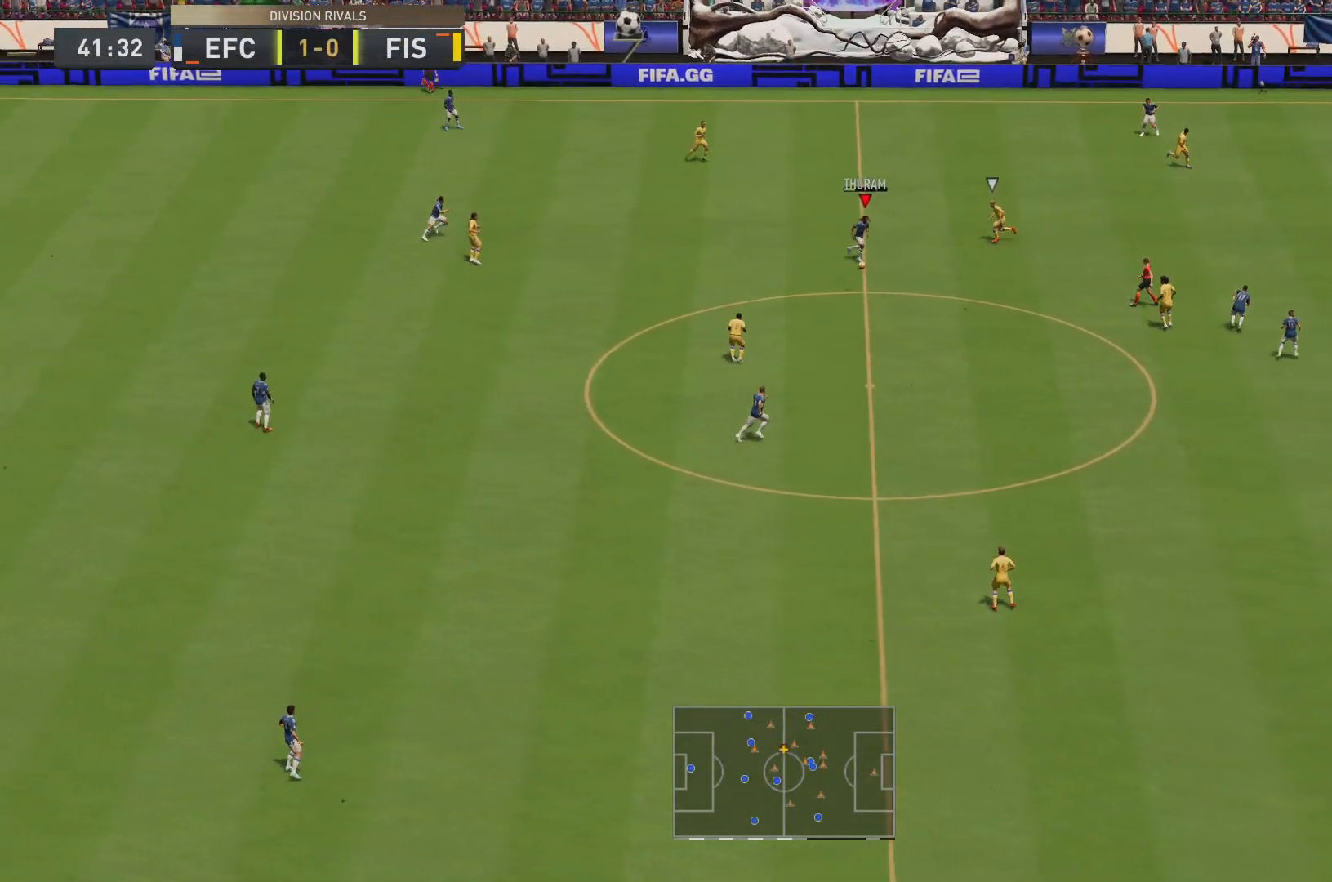
{"buttons": [], "left_stick": "down-right", "right_stick": "center", "events": [[51, "CROSS", "up"]]}
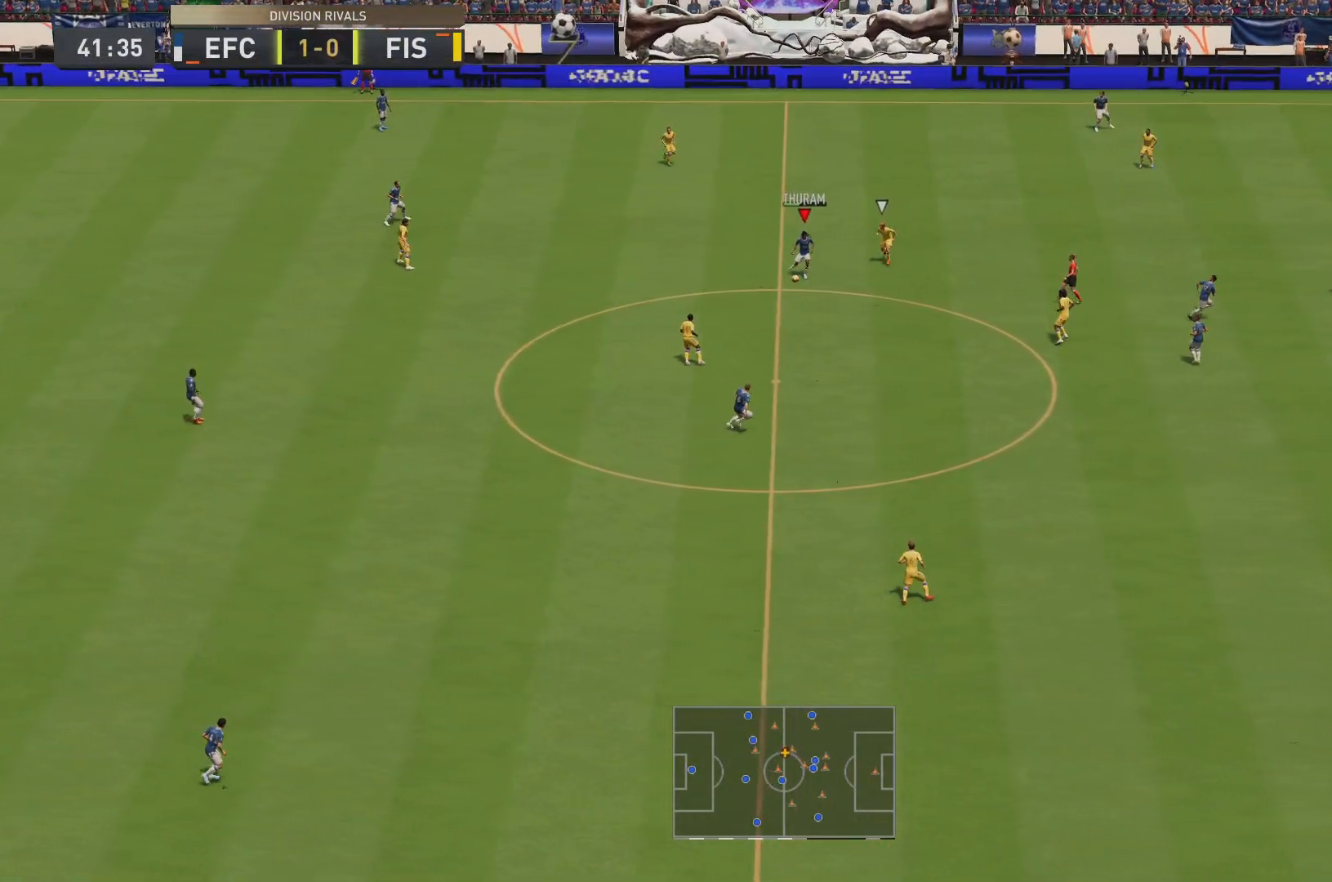
{"buttons": [], "left_stick": "down-right", "right_stick": "center", "events": []}
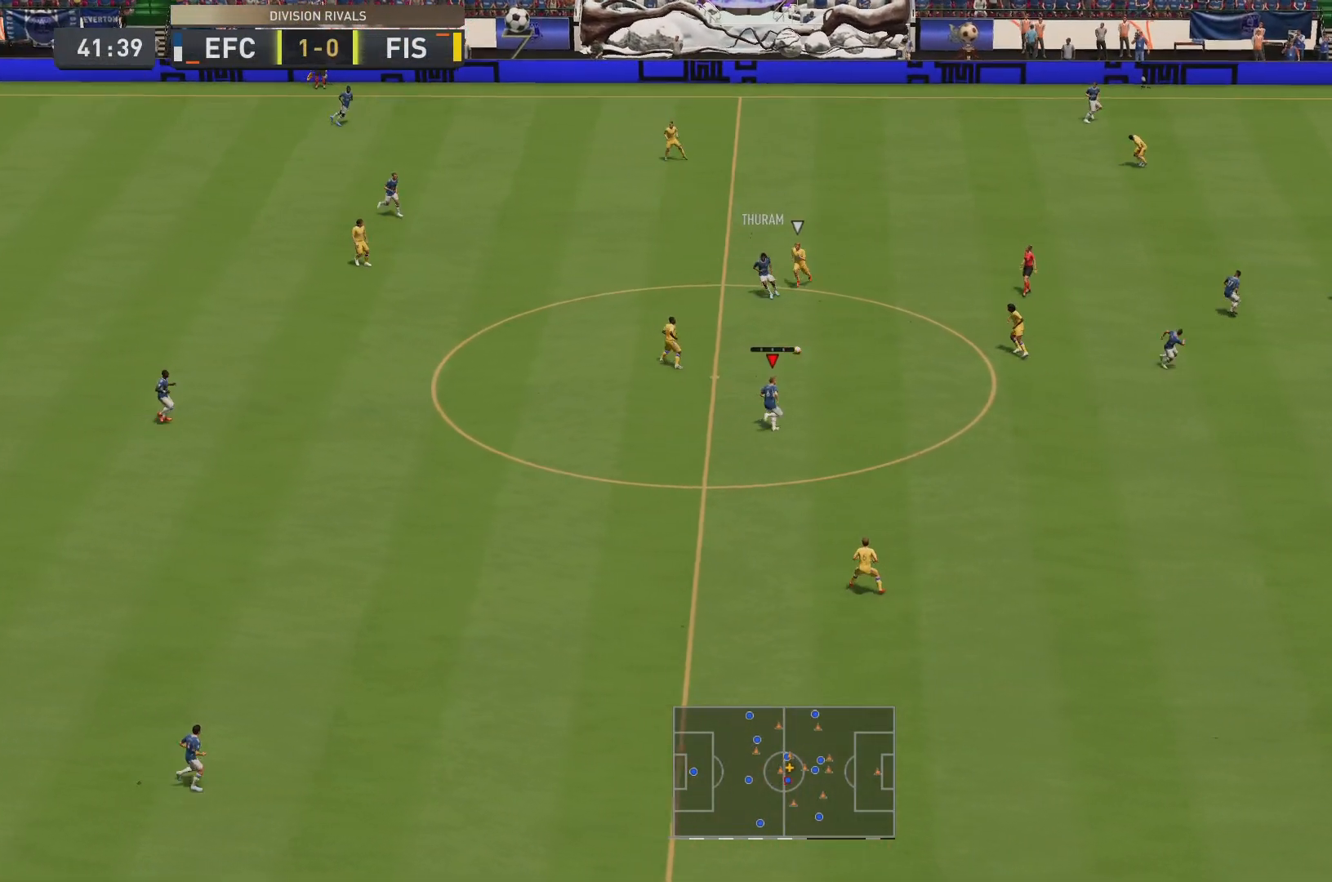
{"buttons": [], "left_stick": "down-right", "right_stick": "center", "events": []}
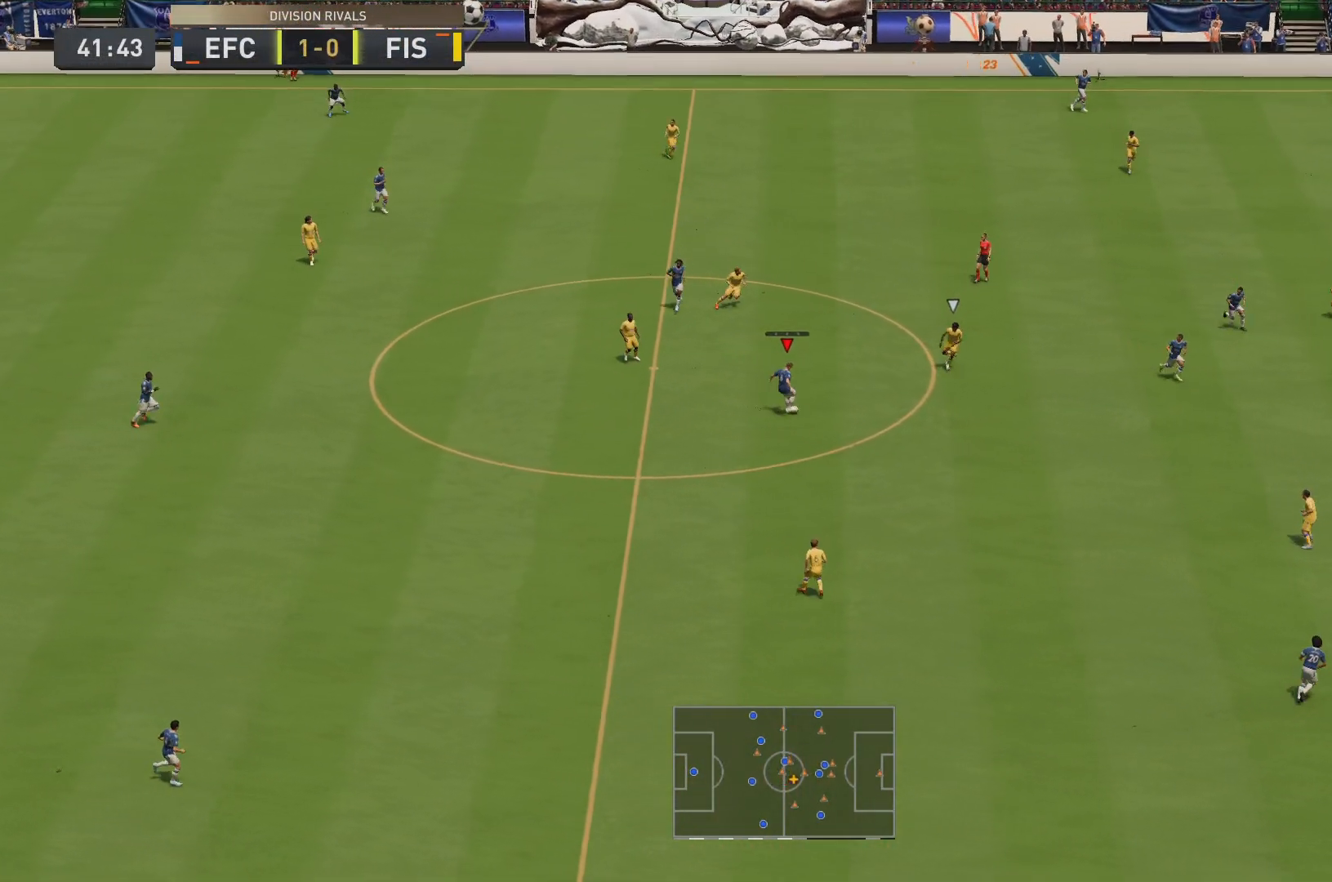
{"buttons": [], "left_stick": "down-right", "right_stick": "center", "events": [[234, "CROSS", "down"], [334, "CROSS", "up"]]}
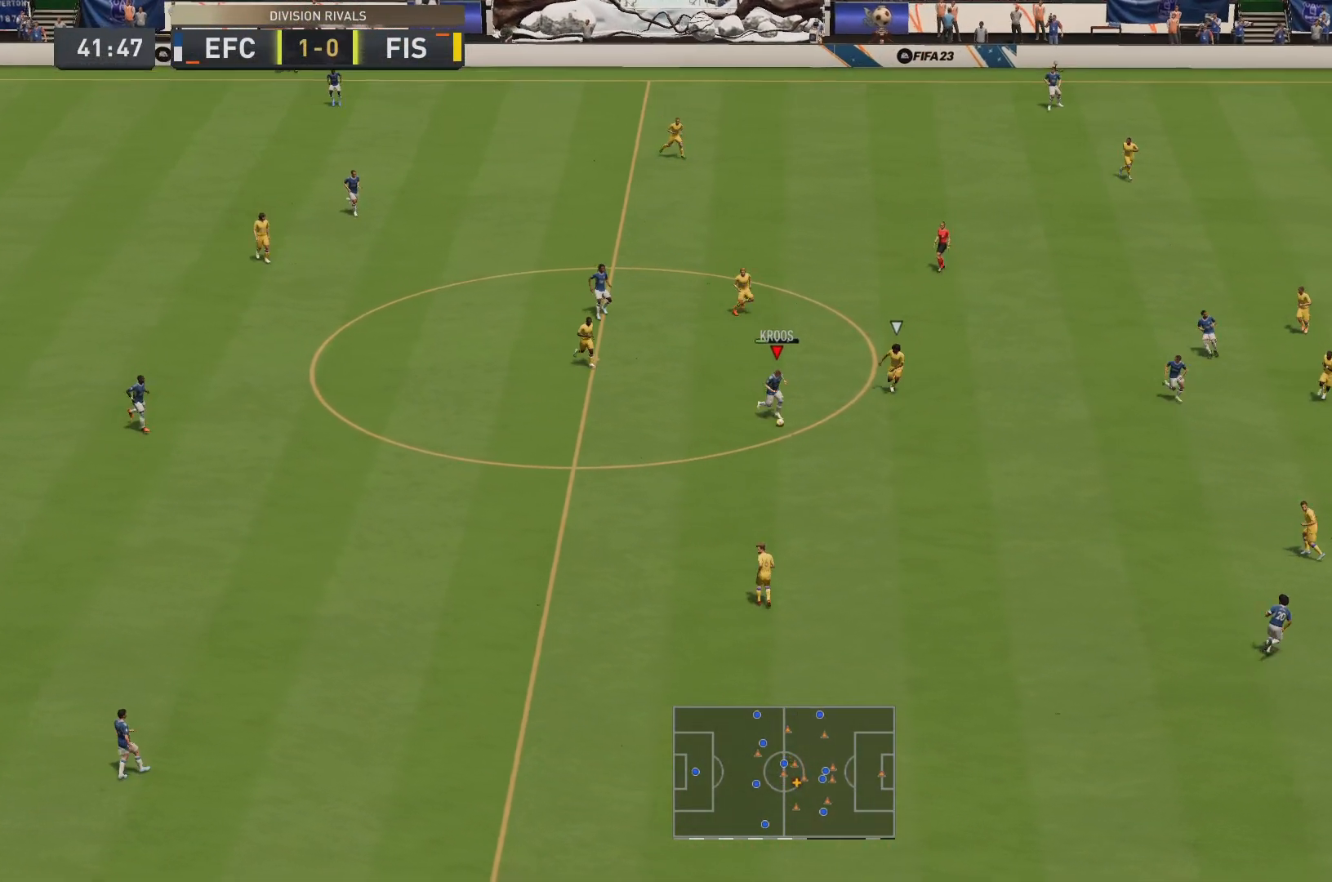
{"buttons": [], "left_stick": "up", "right_stick": "center", "events": [[501, "left_stick", "up"]]}
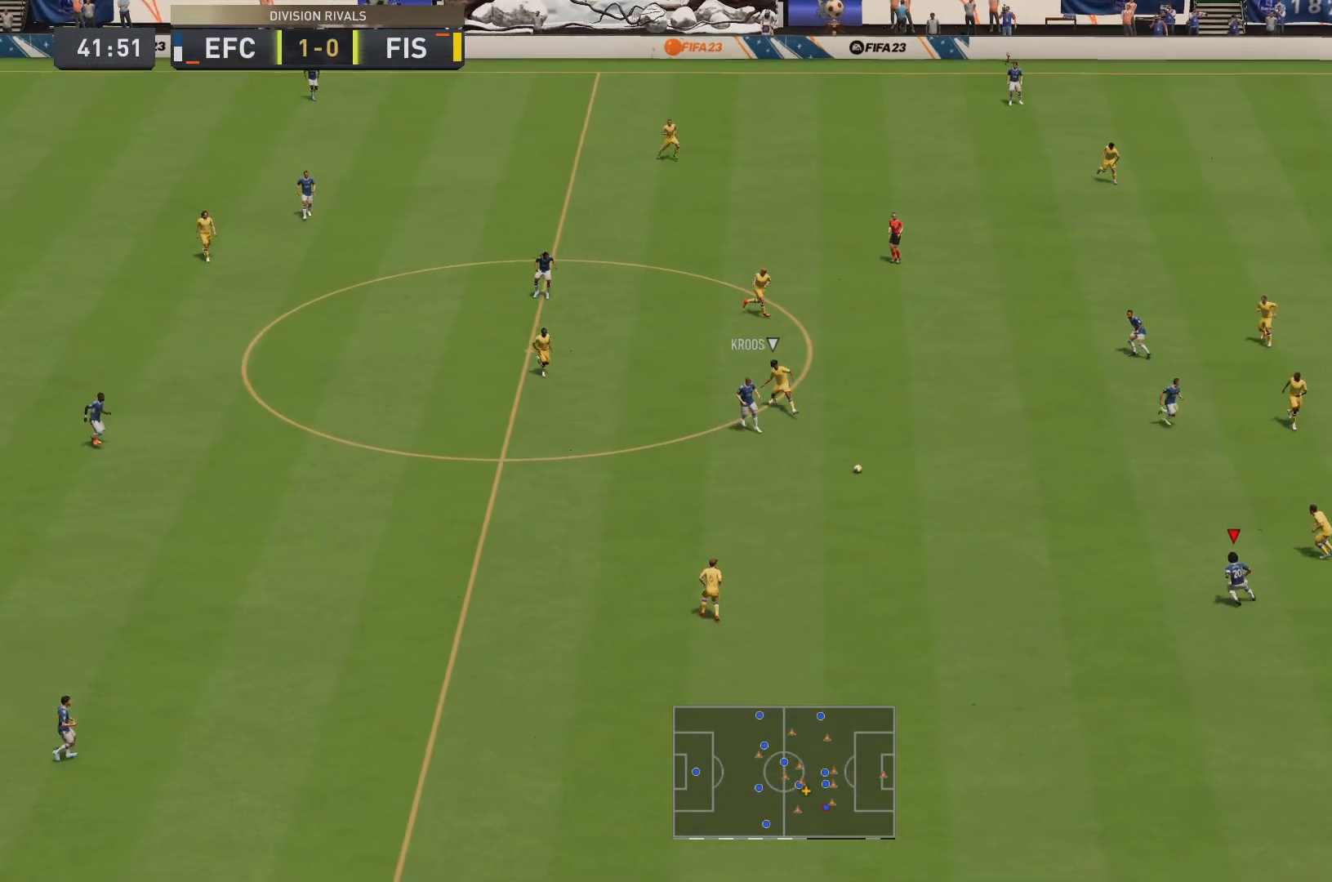
{"buttons": [], "left_stick": "up-left", "right_stick": "center", "events": [[33, "left_stick", "up-left"], [234, "left_stick", "left"], [384, "left_stick", "up-left"]]}
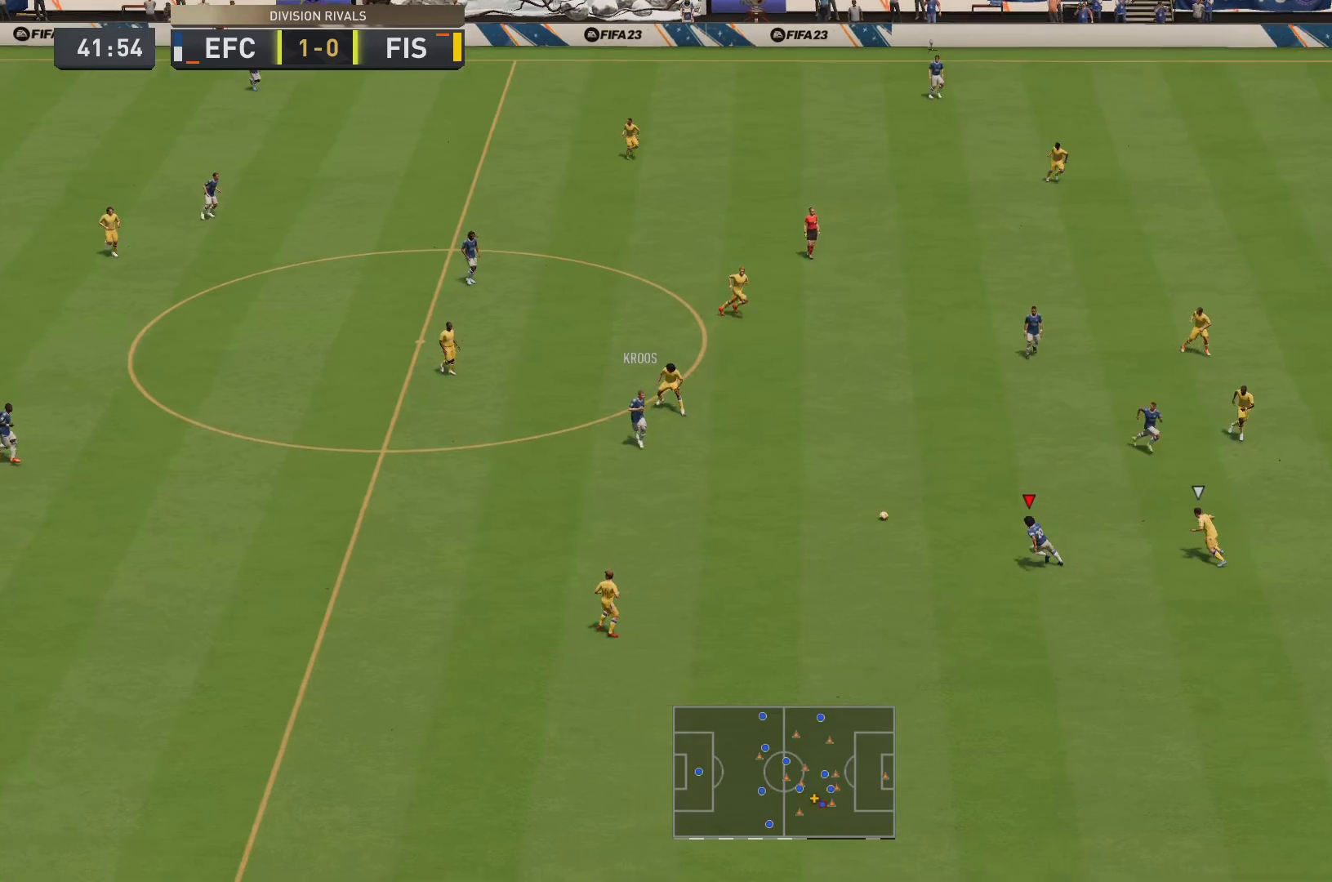
{"buttons": ["CROSS"], "left_stick": "up", "right_stick": "center", "events": [[217, "left_stick", "up"], [418, "CROSS", "down"]]}
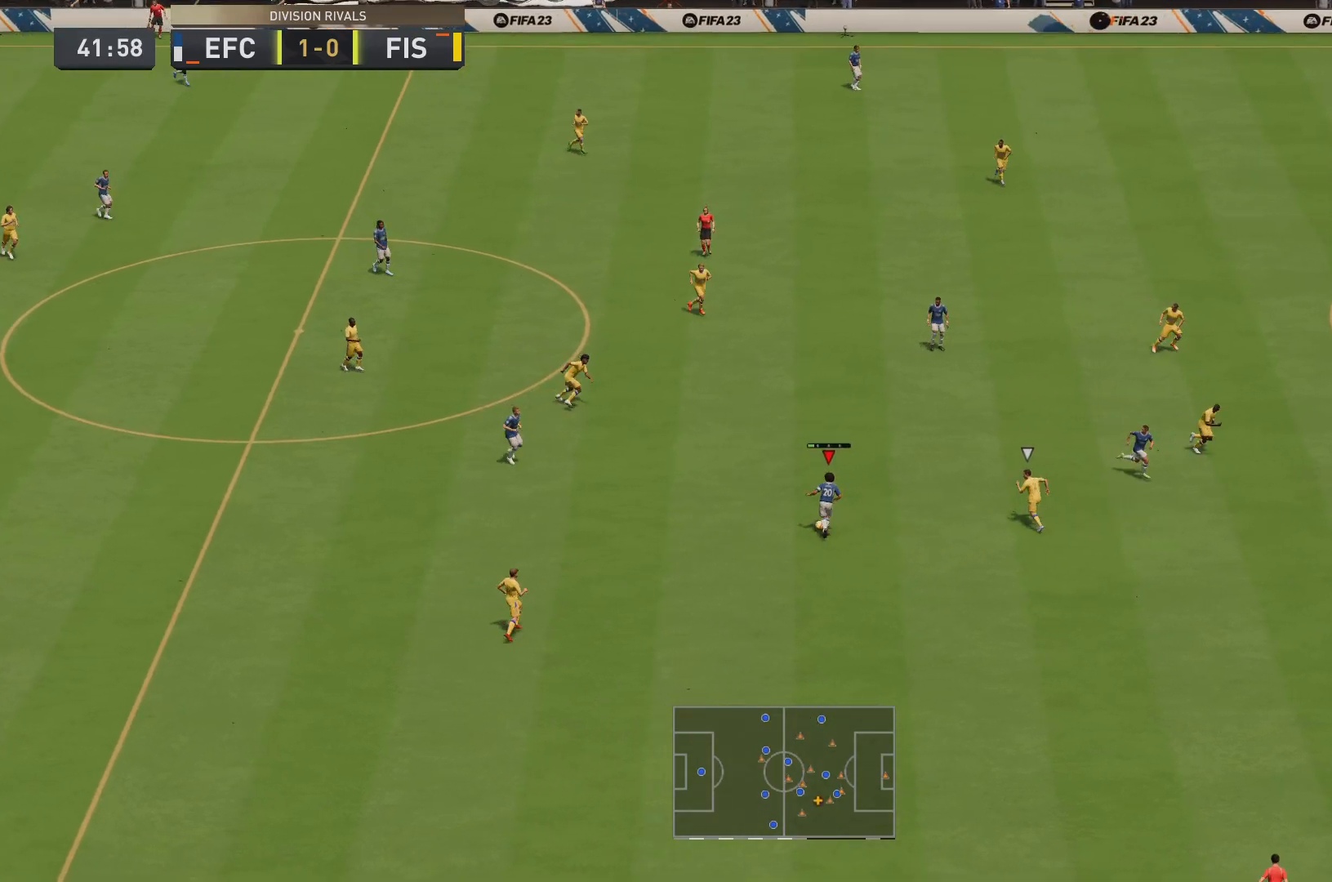
{"buttons": [], "left_stick": "up-right", "right_stick": "center", "events": [[83, "CROSS", "up"], [183, "left_stick", "up-right"]]}
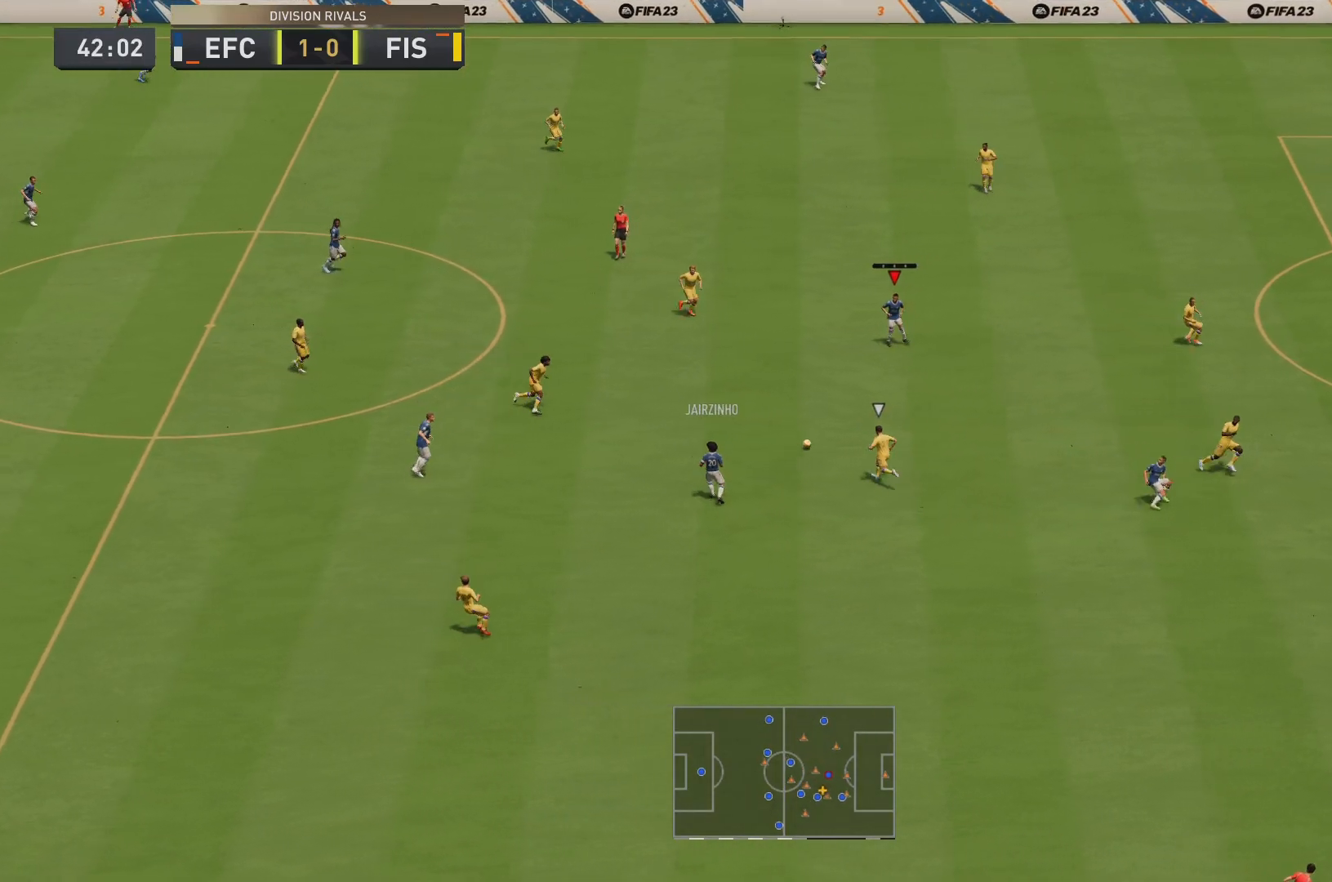
{"buttons": [], "left_stick": "up-right", "right_stick": "center", "events": [[217, "L1", "down"], [334, "L1", "up"]]}
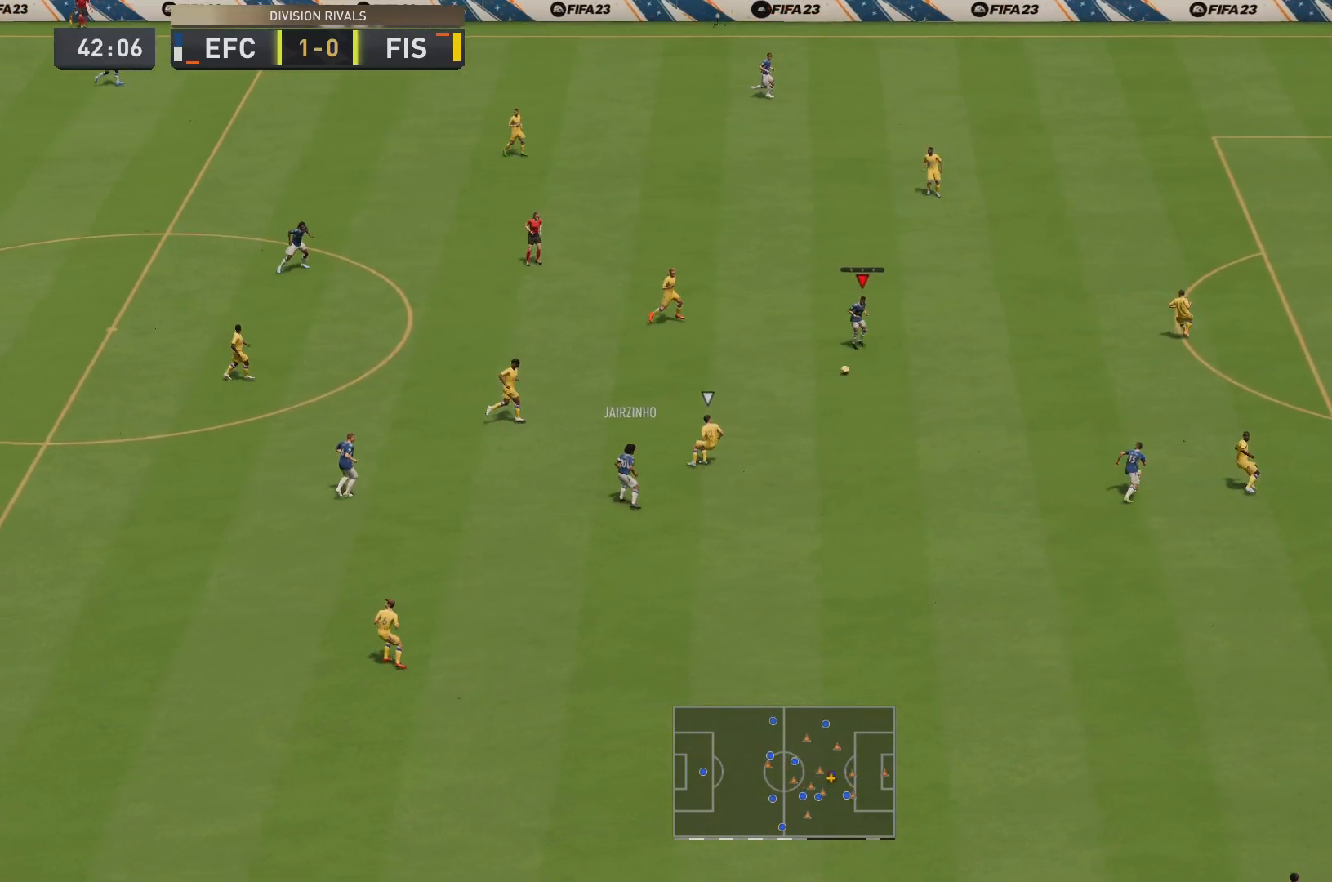
{"buttons": [], "left_stick": "up-right", "right_stick": "center", "events": []}
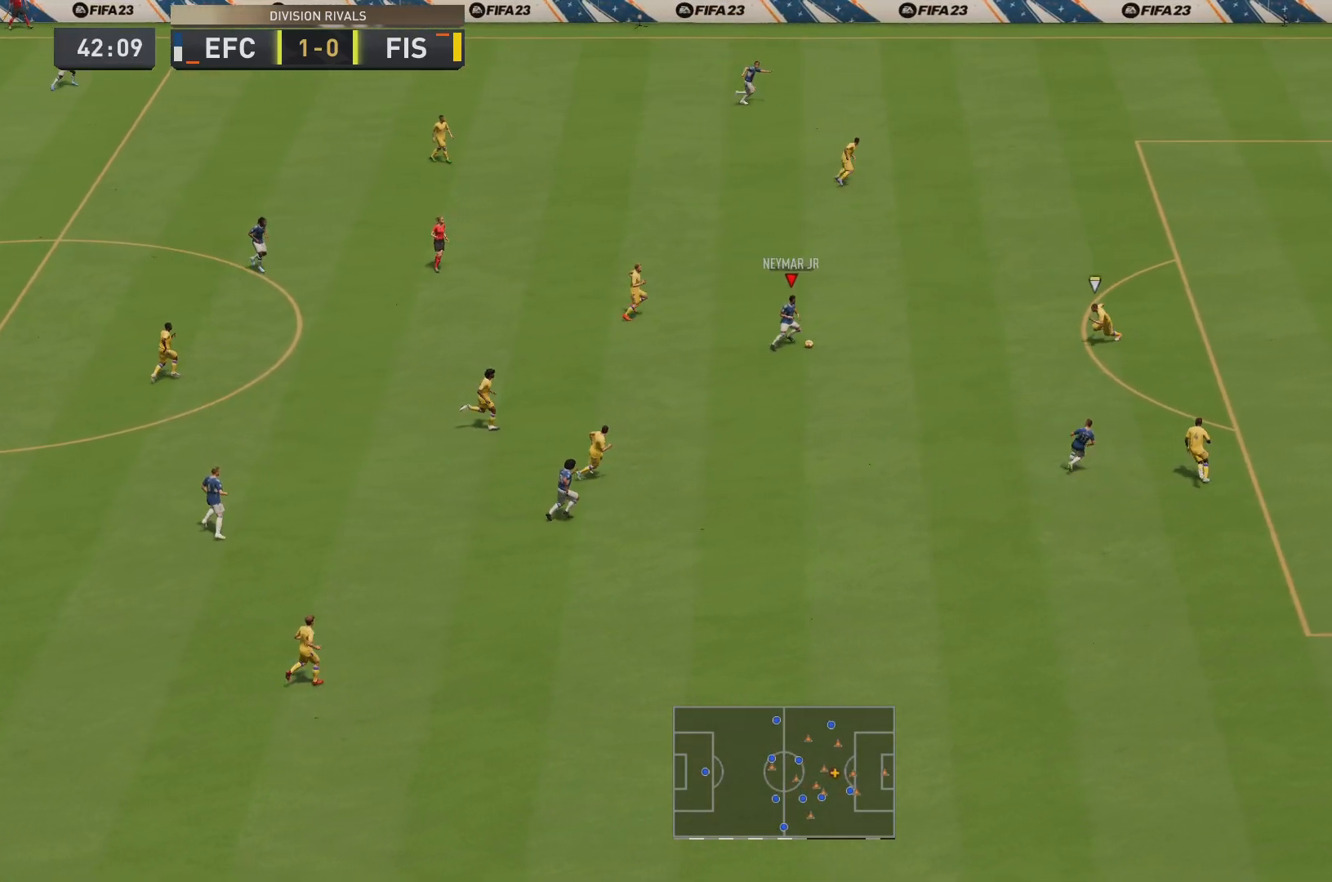
{"buttons": [], "left_stick": "up-right", "right_stick": "center", "events": []}
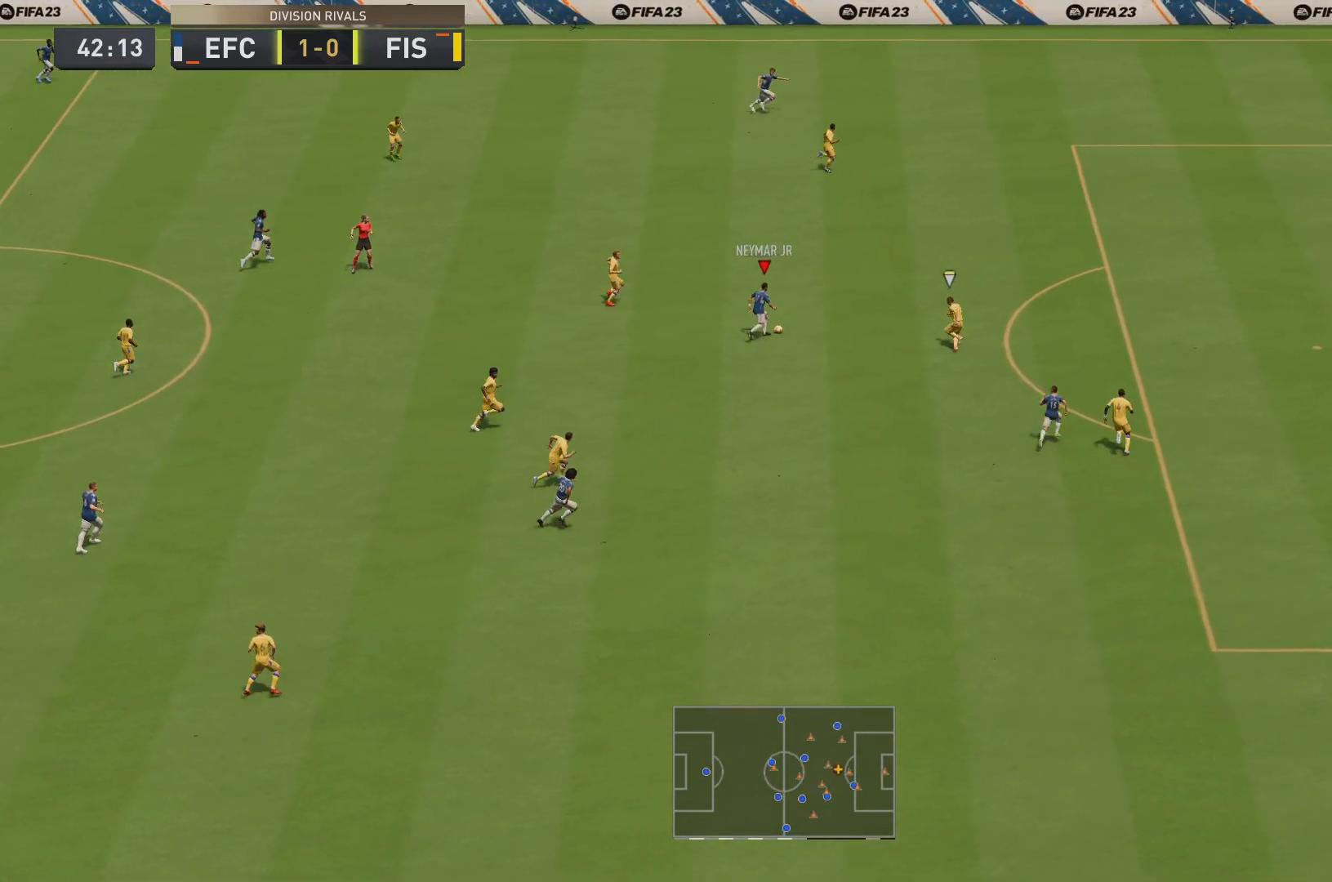
{"buttons": [], "left_stick": "center", "right_stick": "center"}
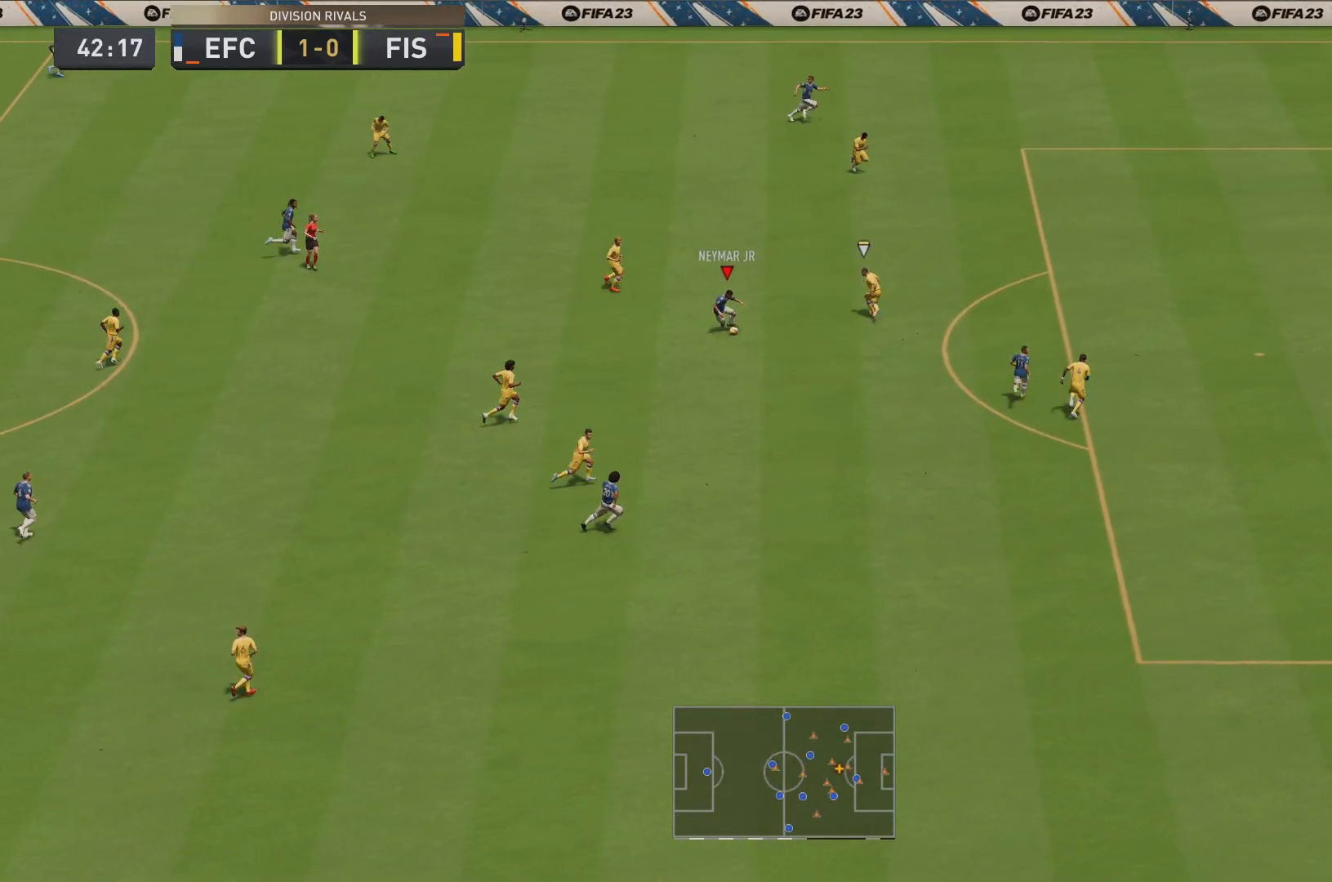
{"buttons": ["R2"], "left_stick": "down-right", "right_stick": "center", "events": [[84, "left_stick", "down-right"], [134, "R2", "down"]]}